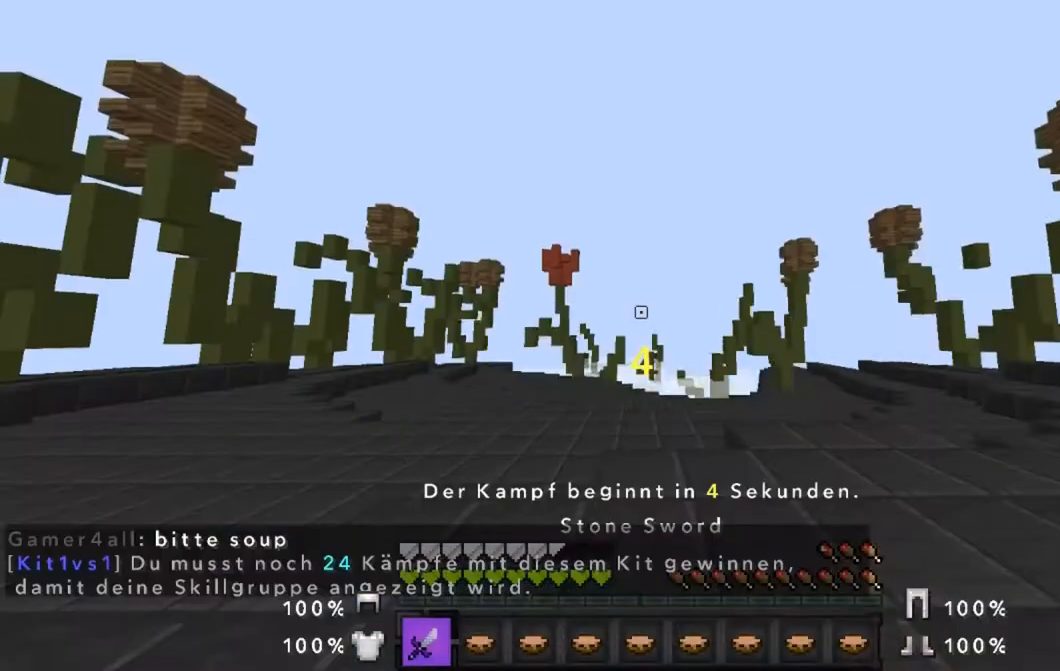
Gameplay with keyboard and mouse; each line is a JSON object with the keys and mouse buttons held at the frame after it. "events" lists presses ("down") and releases ("up") of "a", "d", "s", "w", "mouse_left" and "mouse_right" between this image and that frame as [ms after this image, input, new state], when the widget could be followed in between. "mouse_left", "mouse_right" = the "left", "right" buttons of the "mouse" list. No other keys are recorded. Fast repeated clicks can show as one long hold. Mouse movement is not recorded.
{"keys": [], "mouse": [], "events": []}
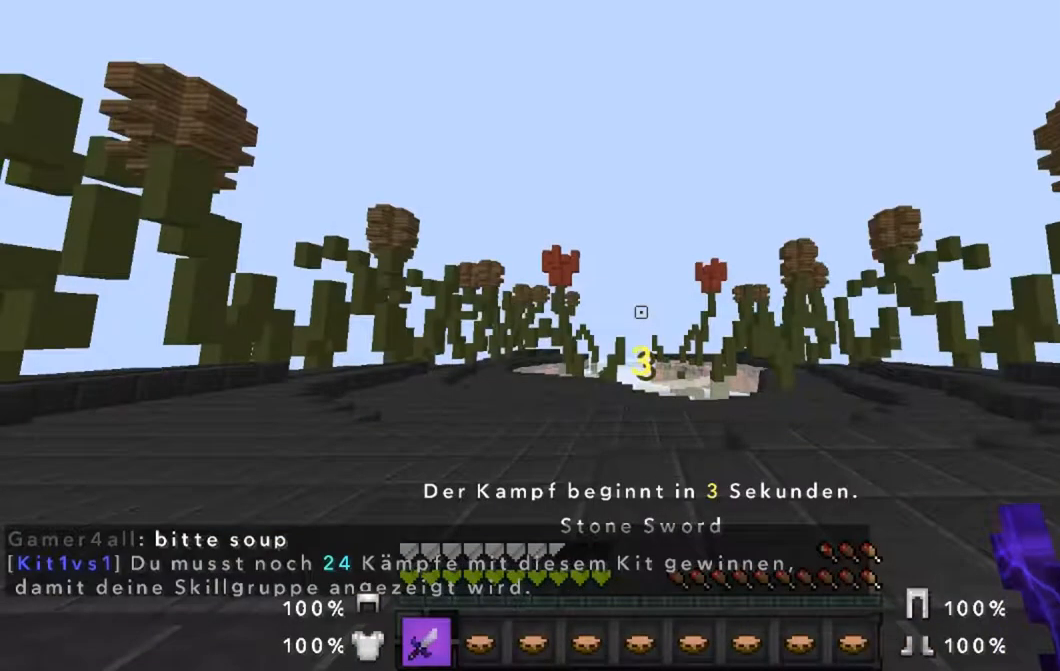
{"keys": [], "mouse": [], "events": []}
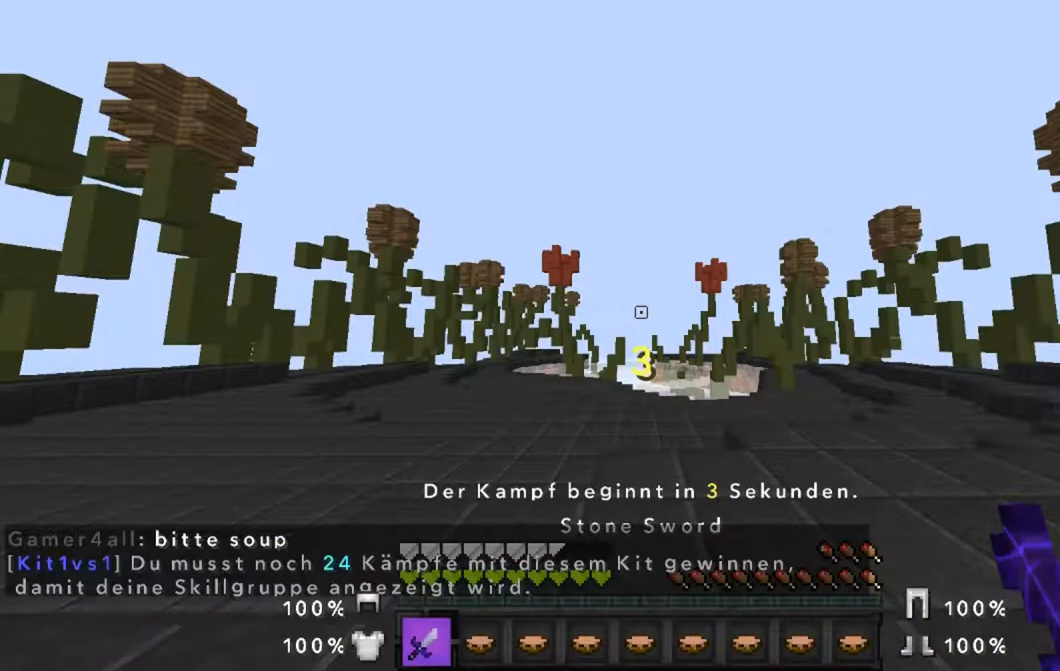
{"keys": ["w"], "mouse": [], "events": [[16, "mouse_left", "down"], [133, "mouse_left", "up"], [133, "w", "down"], [183, "mouse_left", "down"], [367, "mouse_left", "up"]]}
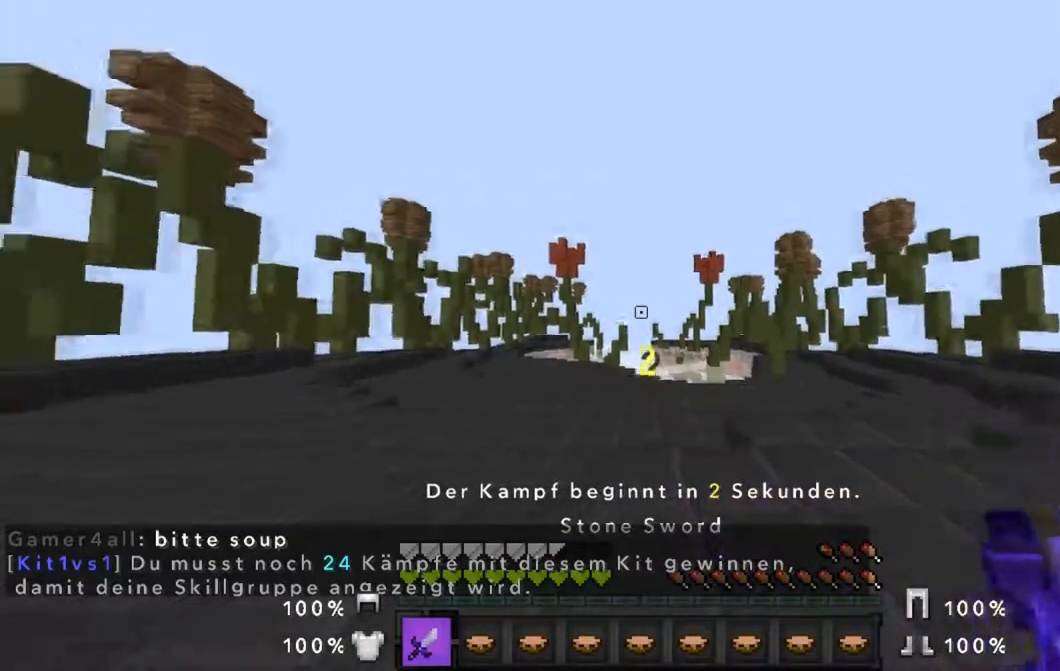
{"keys": ["w"], "mouse": [], "events": [[133, "mouse_left", "down"], [200, "mouse_left", "up"], [267, "mouse_left", "down"], [434, "mouse_left", "up"]]}
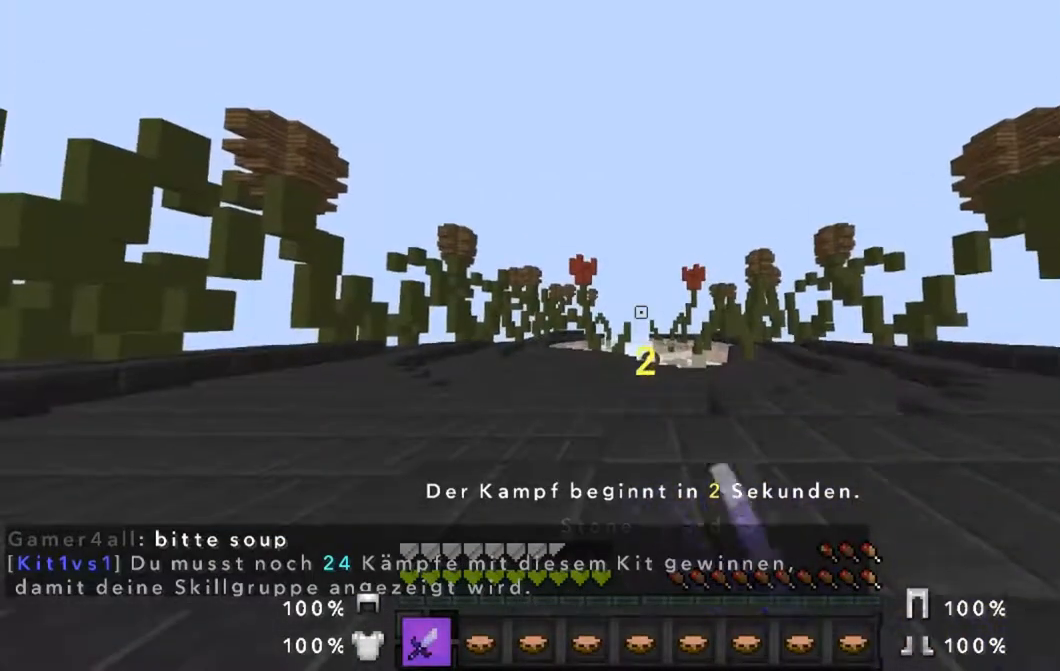
{"keys": ["w"], "mouse": ["left"], "events": [[134, "mouse_left", "down"], [267, "mouse_left", "up"], [301, "mouse_left", "down"], [434, "mouse_left", "up"], [468, "mouse_left", "down"]]}
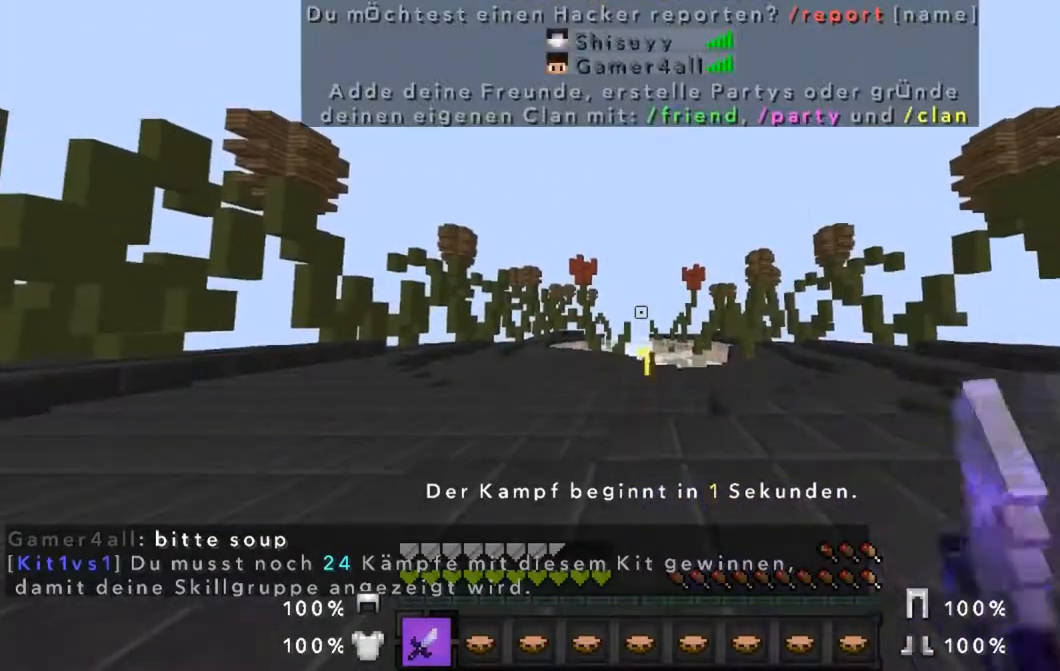
{"keys": ["w"], "mouse": [], "events": [[117, "mouse_left", "up"], [150, "mouse_left", "down"], [217, "mouse_left", "up"], [300, "mouse_left", "down"], [434, "mouse_left", "up"]]}
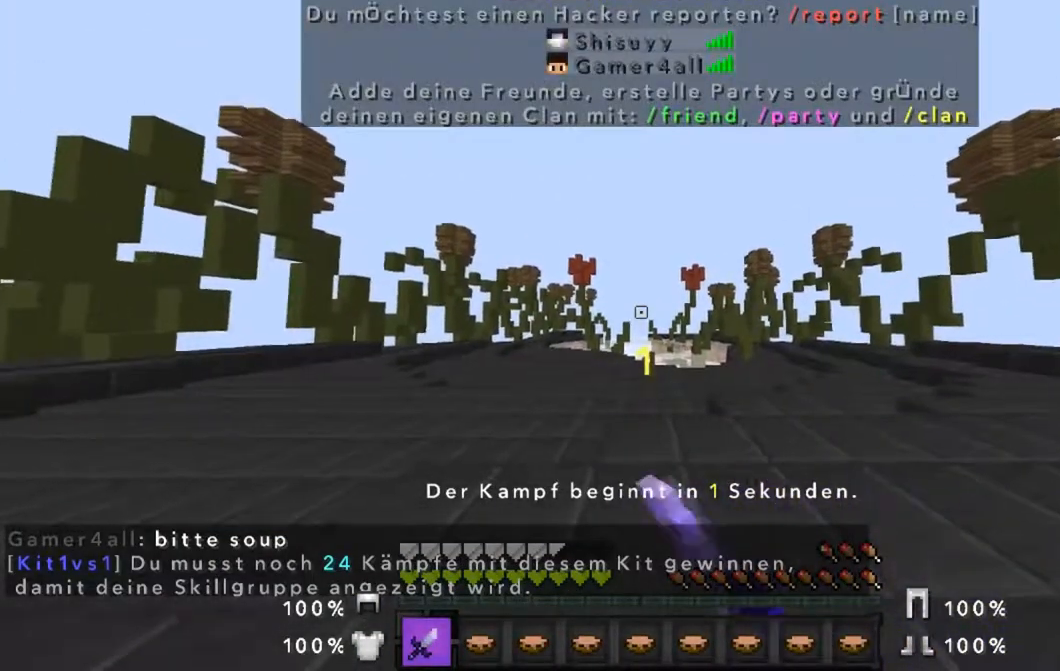
{"keys": ["w"], "mouse": ["left"], "events": [[16, "mouse_left", "down"], [150, "mouse_left", "up"], [250, "mouse_left", "down"], [367, "mouse_left", "up"], [467, "mouse_left", "down"]]}
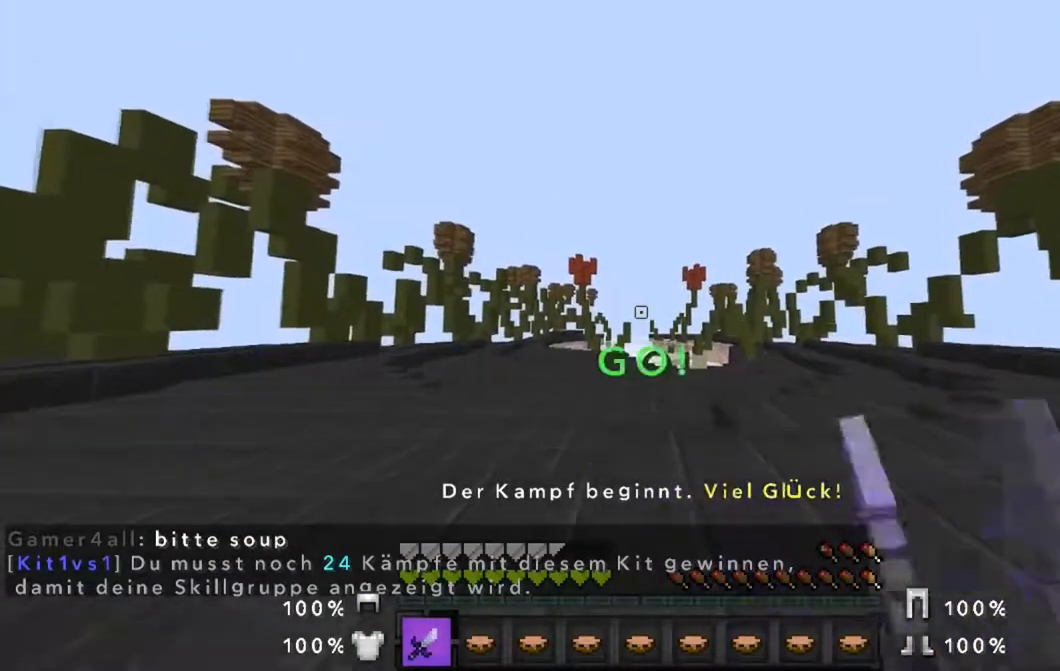
{"keys": ["w"], "mouse": ["left"], "events": [[300, "mouse_left", "up"], [384, "mouse_left", "down"]]}
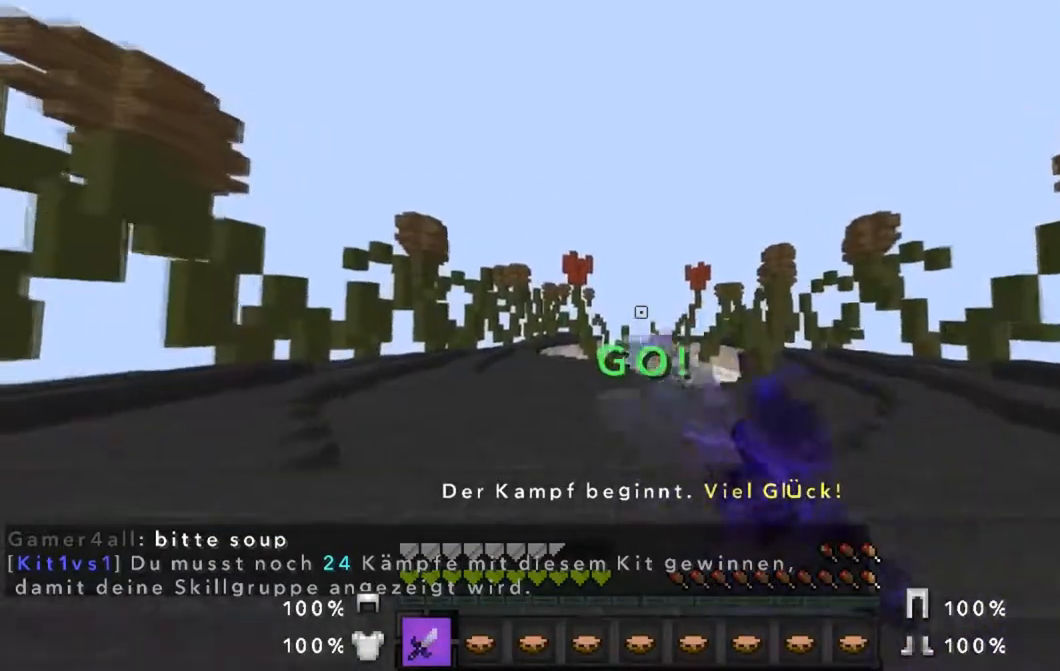
{"keys": ["w"], "mouse": [], "events": [[17, "mouse_left", "up"], [51, "mouse_left", "down"], [184, "mouse_left", "up"], [267, "mouse_left", "down"], [384, "mouse_left", "up"]]}
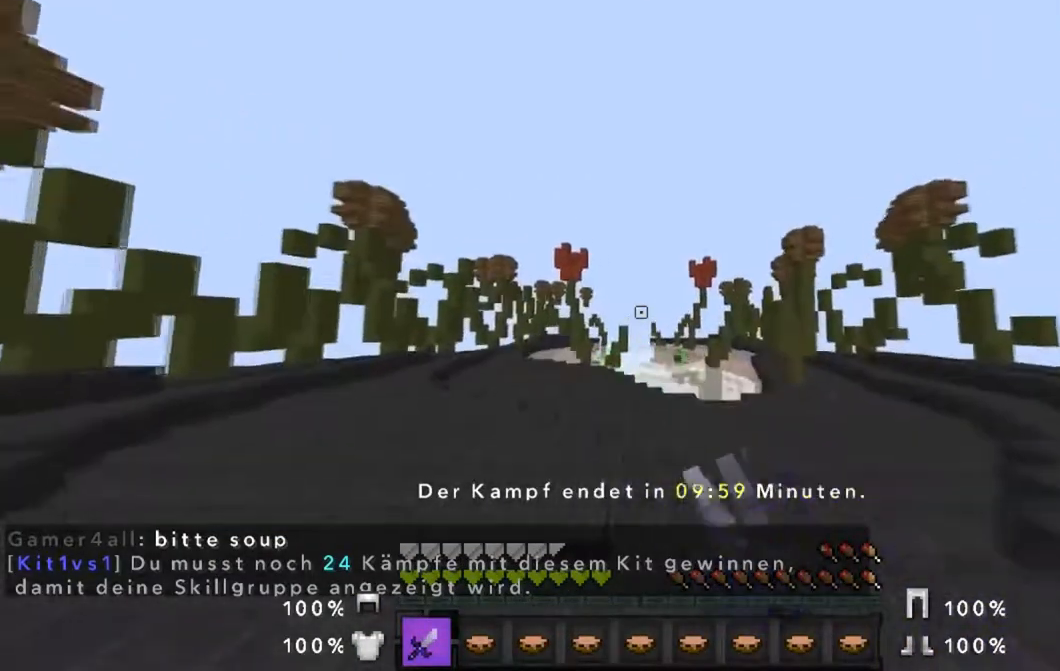
{"keys": ["w"], "mouse": [], "events": []}
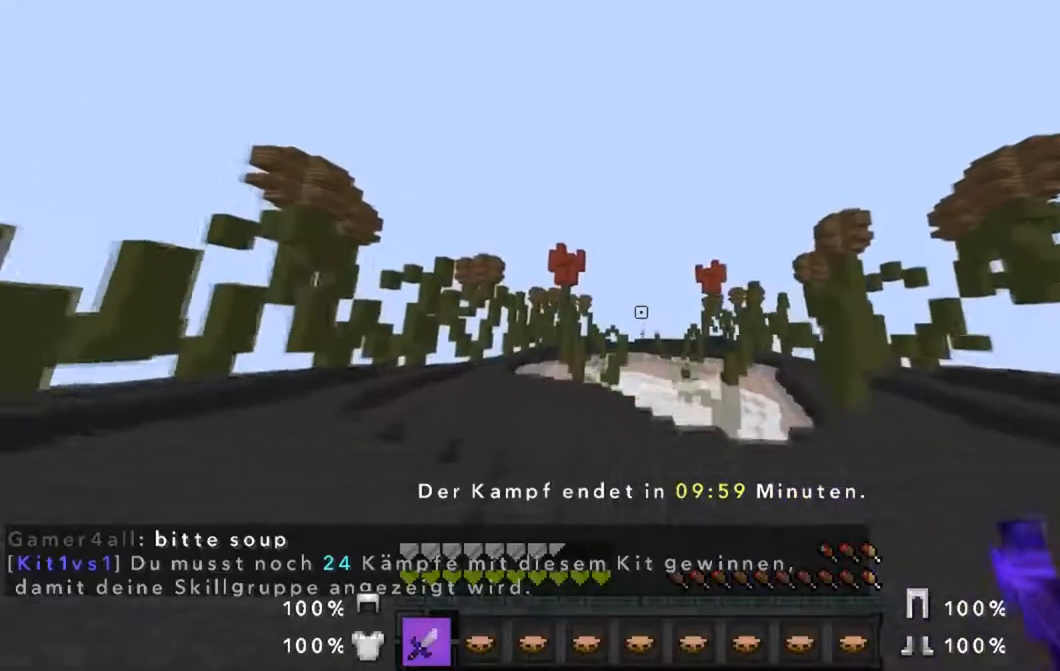
{"keys": ["w"], "mouse": [], "events": [[283, "mouse_left", "down"], [350, "mouse_left", "up"], [383, "mouse_left", "down"], [483, "mouse_left", "up"]]}
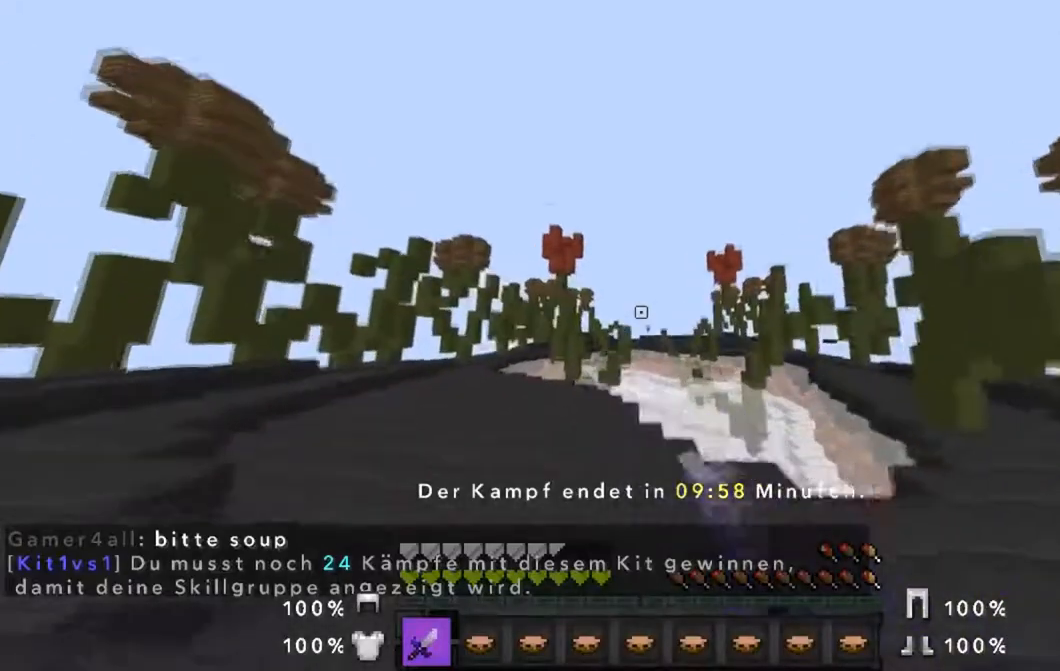
{"keys": ["w"], "mouse": [], "events": [[400, "mouse_left", "down"], [467, "mouse_left", "up"]]}
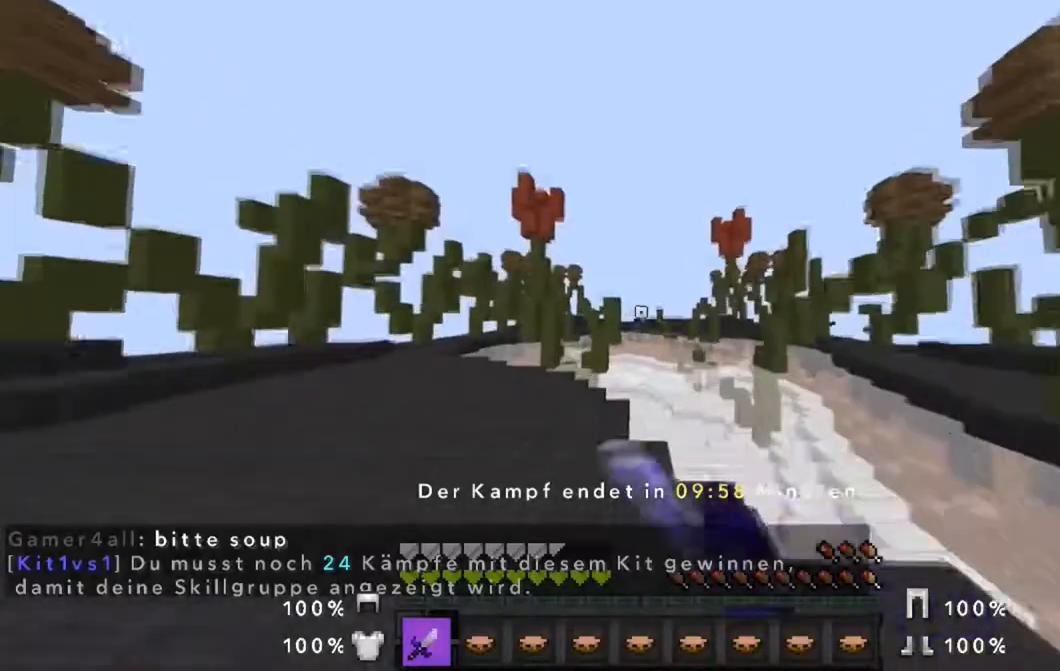
{"keys": ["w"], "mouse": ["left"], "events": [[17, "mouse_left", "down"], [67, "mouse_left", "up"], [384, "mouse_left", "down"], [434, "mouse_left", "up"], [484, "mouse_left", "down"]]}
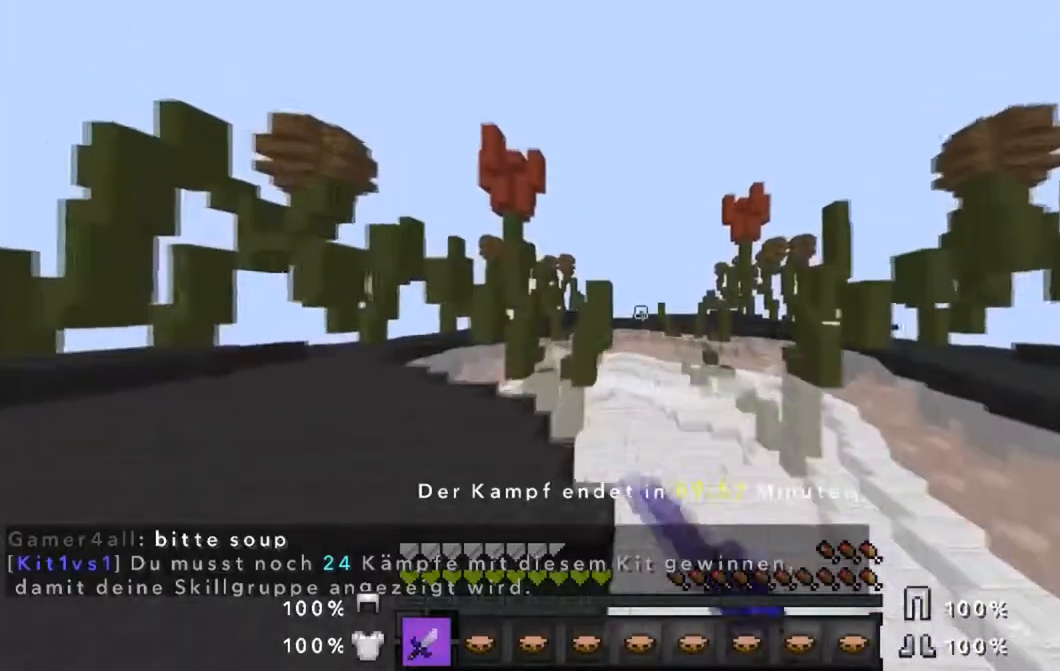
{"keys": ["w"], "mouse": [], "events": [[33, "mouse_left", "up"], [150, "mouse_left", "down"], [184, "mouse_left", "up"]]}
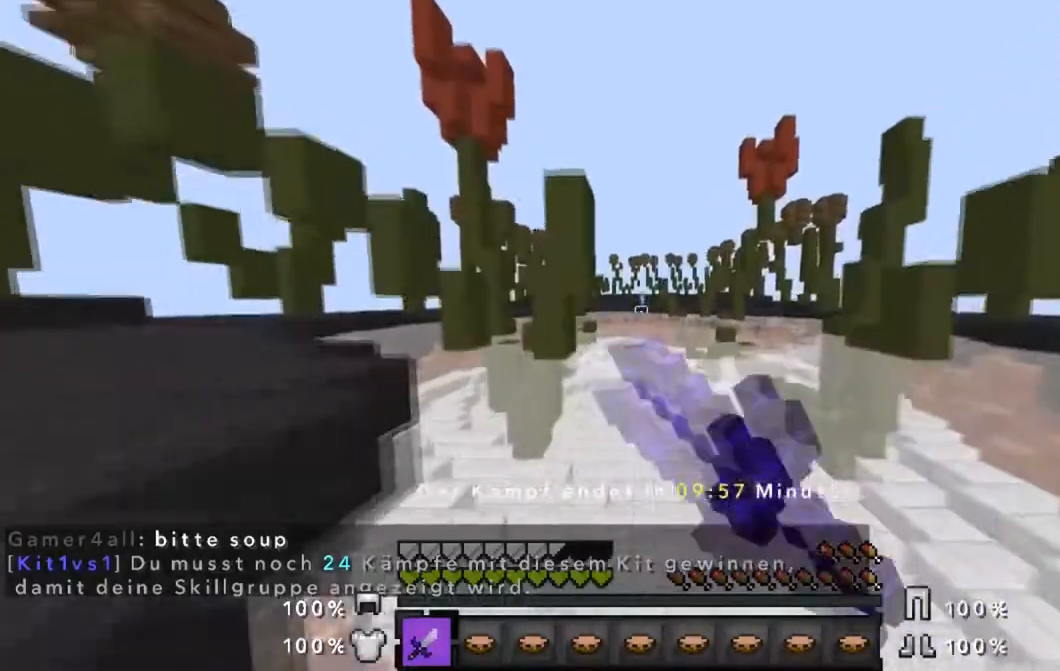
{"keys": ["w"], "mouse": [], "events": [[100, "mouse_left", "down"], [166, "mouse_left", "up"], [216, "mouse_left", "down"], [266, "mouse_left", "up"], [417, "mouse_left", "down"], [467, "mouse_left", "up"]]}
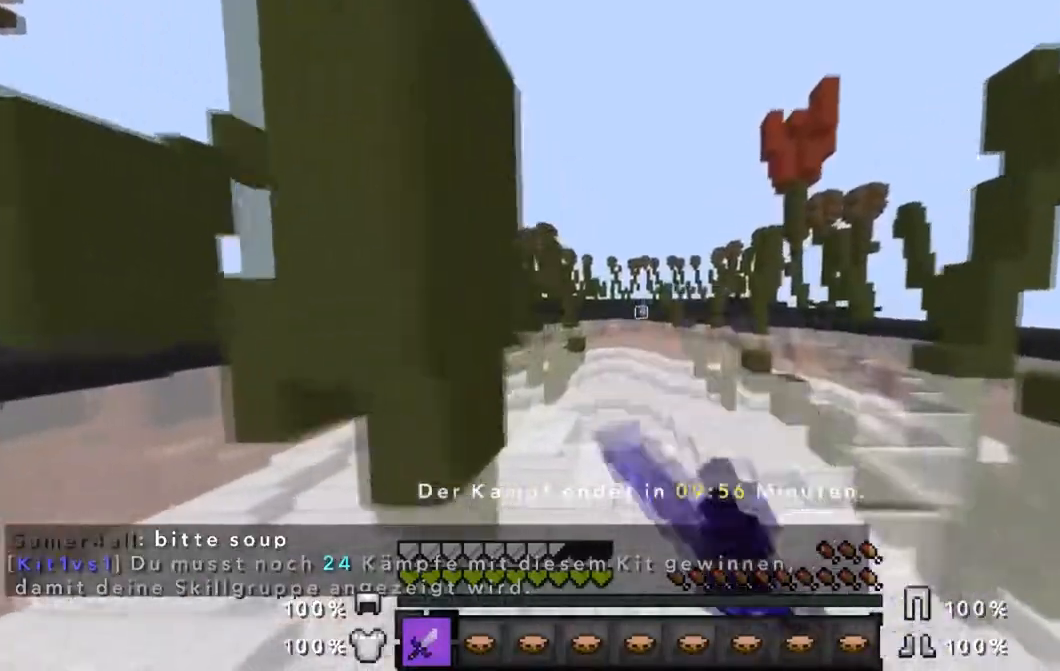
{"keys": ["d", "w"], "mouse": ["left"], "events": [[17, "mouse_left", "down"], [67, "mouse_left", "up"], [117, "mouse_left", "down"], [167, "mouse_left", "up"], [284, "d", "down"], [284, "mouse_left", "down"], [334, "mouse_left", "up"], [484, "mouse_left", "down"]]}
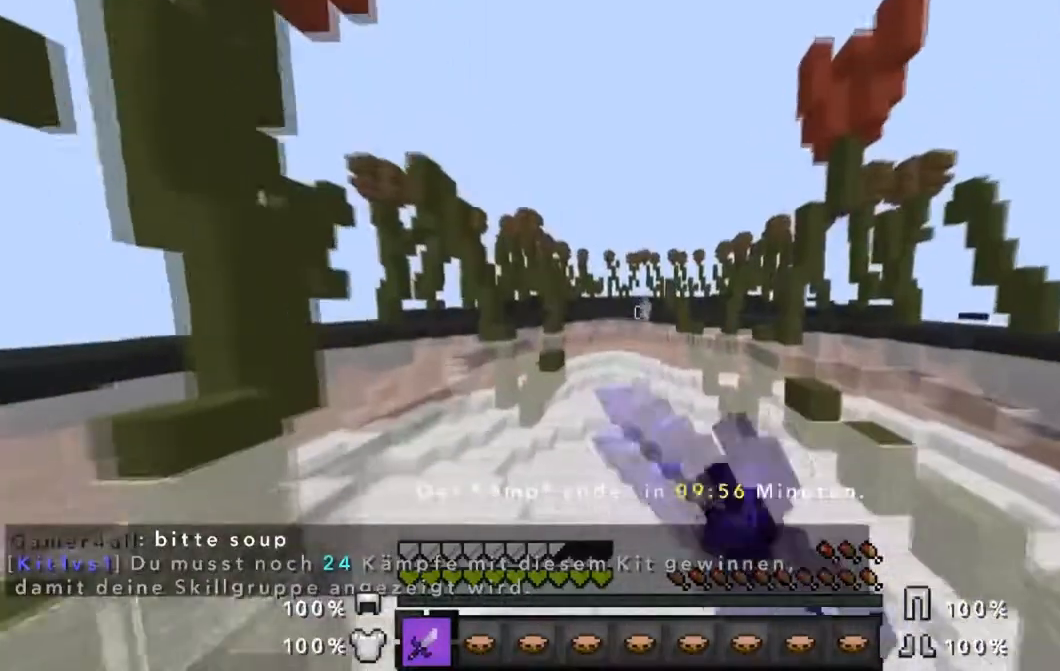
{"keys": ["d", "w"], "mouse": [], "events": [[34, "mouse_left", "up"], [184, "mouse_left", "down"], [251, "mouse_left", "up"], [451, "mouse_left", "down"], [501, "mouse_left", "up"]]}
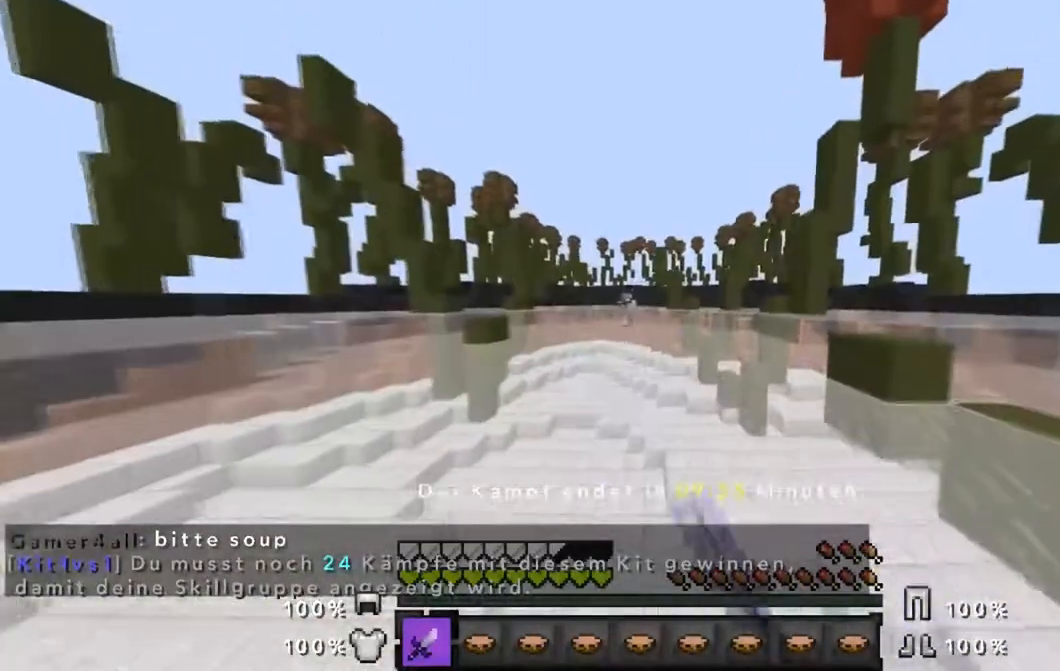
{"keys": ["d", "w"], "mouse": [], "events": [[50, "mouse_left", "down"], [217, "mouse_left", "up"], [300, "mouse_left", "down"], [367, "mouse_left", "up"]]}
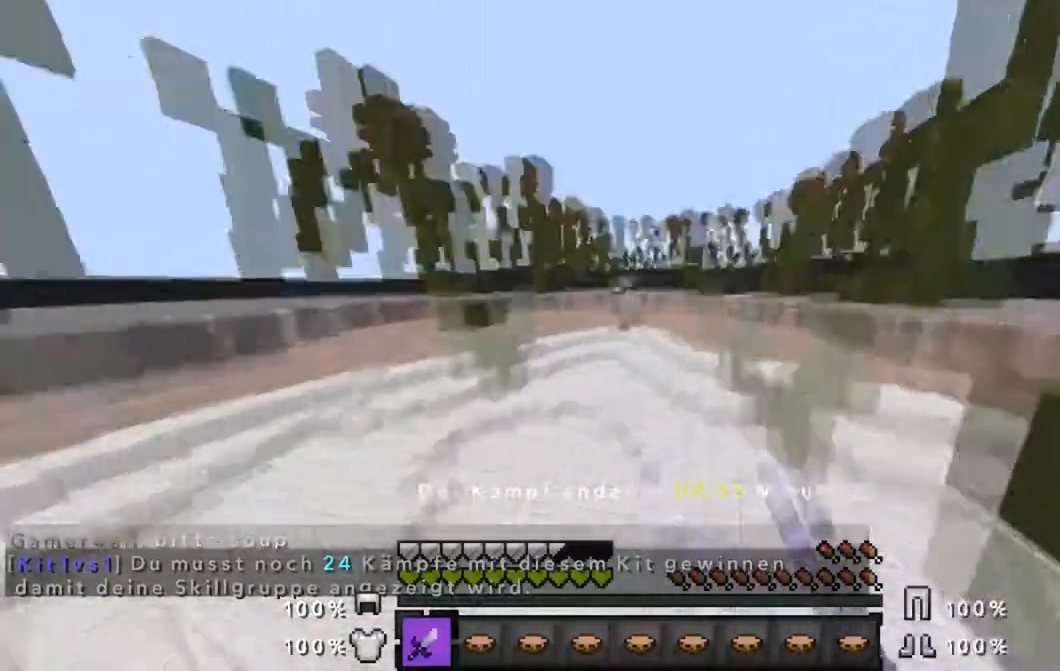
{"keys": ["d", "w"], "mouse": [], "events": [[16, "mouse_left", "down"], [116, "mouse_left", "up"], [316, "mouse_left", "down"], [367, "mouse_left", "up"], [417, "mouse_left", "down"], [467, "mouse_left", "up"]]}
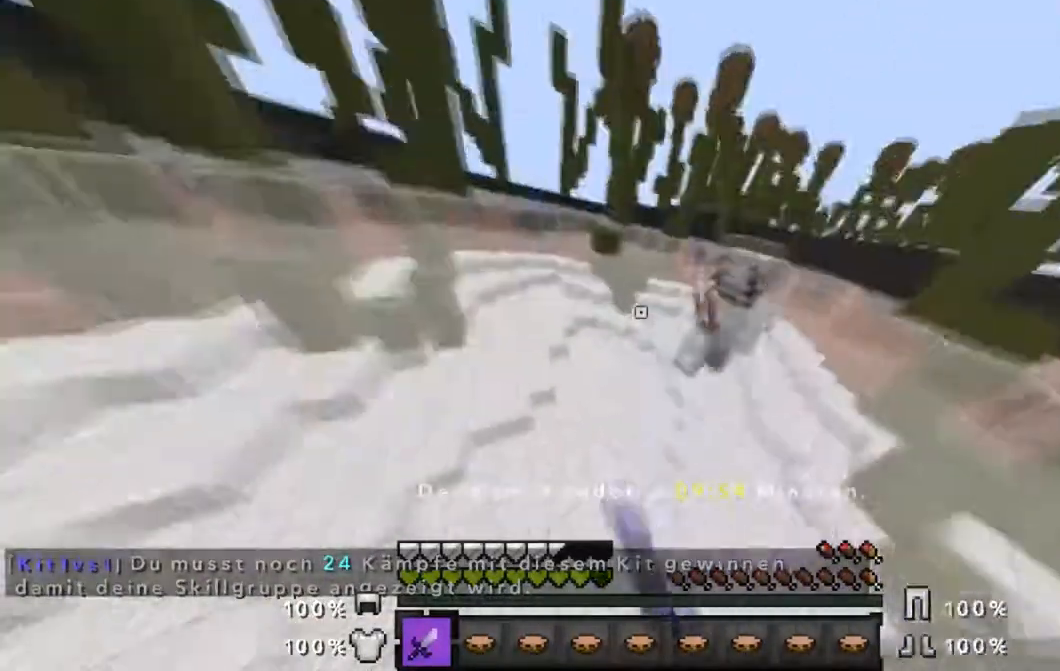
{"keys": ["w"], "mouse": [], "events": [[17, "mouse_left", "down"], [67, "mouse_left", "up"], [133, "mouse_left", "down"], [267, "mouse_left", "up"], [334, "mouse_left", "down"], [384, "d", "up"], [434, "mouse_left", "up"]]}
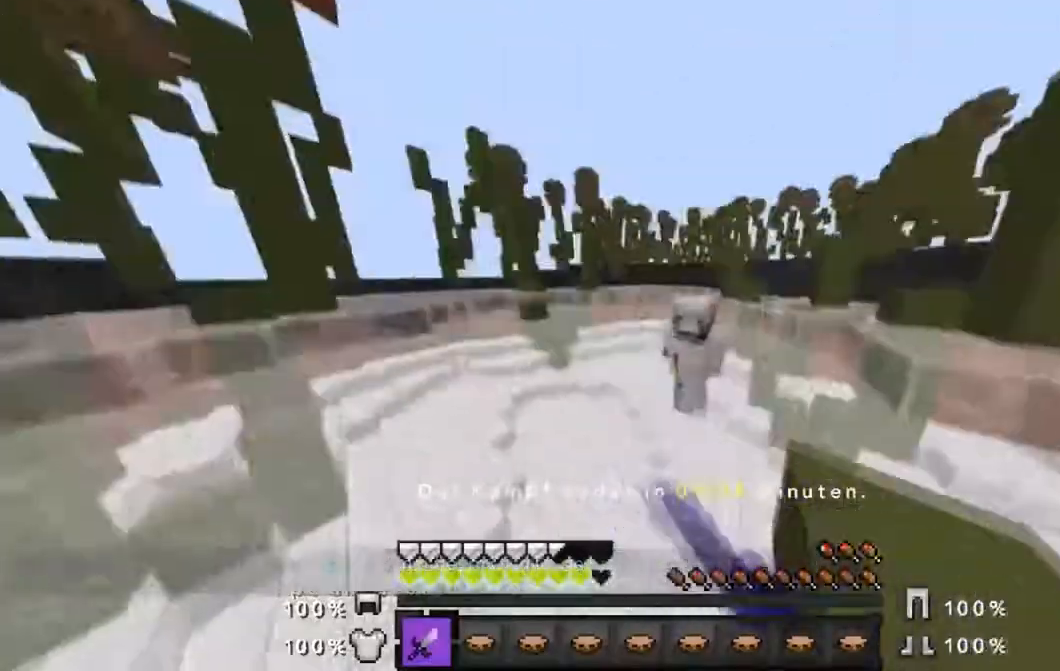
{"keys": ["w"], "mouse": [], "events": [[84, "mouse_left", "down"], [184, "mouse_left", "up"], [234, "mouse_left", "down"], [284, "mouse_left", "up"], [434, "mouse_left", "down"], [484, "mouse_left", "up"]]}
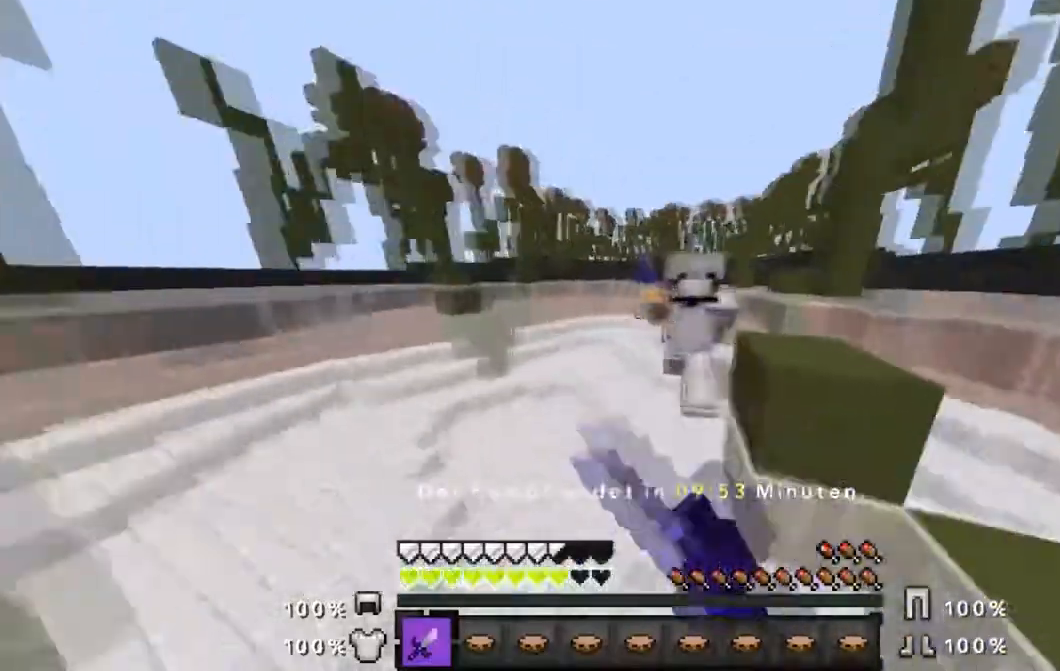
{"keys": ["w"], "mouse": [], "events": [[83, "mouse_left", "down"], [200, "mouse_left", "up"], [300, "mouse_left", "down"], [350, "mouse_left", "up"]]}
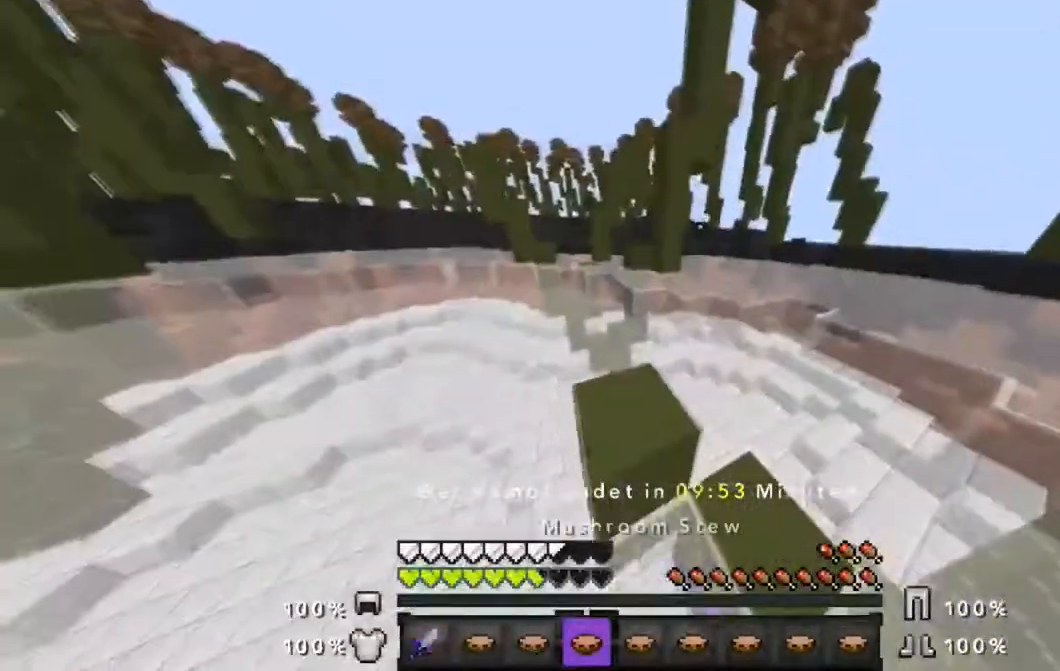
{"keys": ["w"], "mouse": [], "events": [[200, "mouse_right", "down"], [300, "mouse_right", "up"]]}
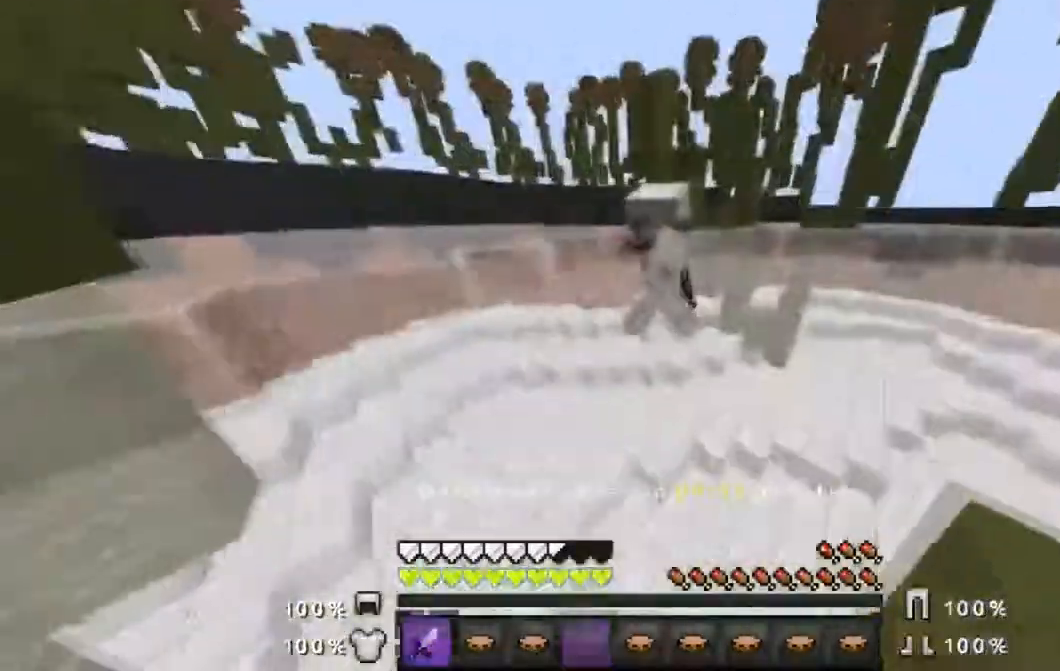
{"keys": ["w"], "mouse": ["left"], "events": [[184, "mouse_left", "down"], [300, "mouse_left", "up"], [417, "mouse_left", "down"]]}
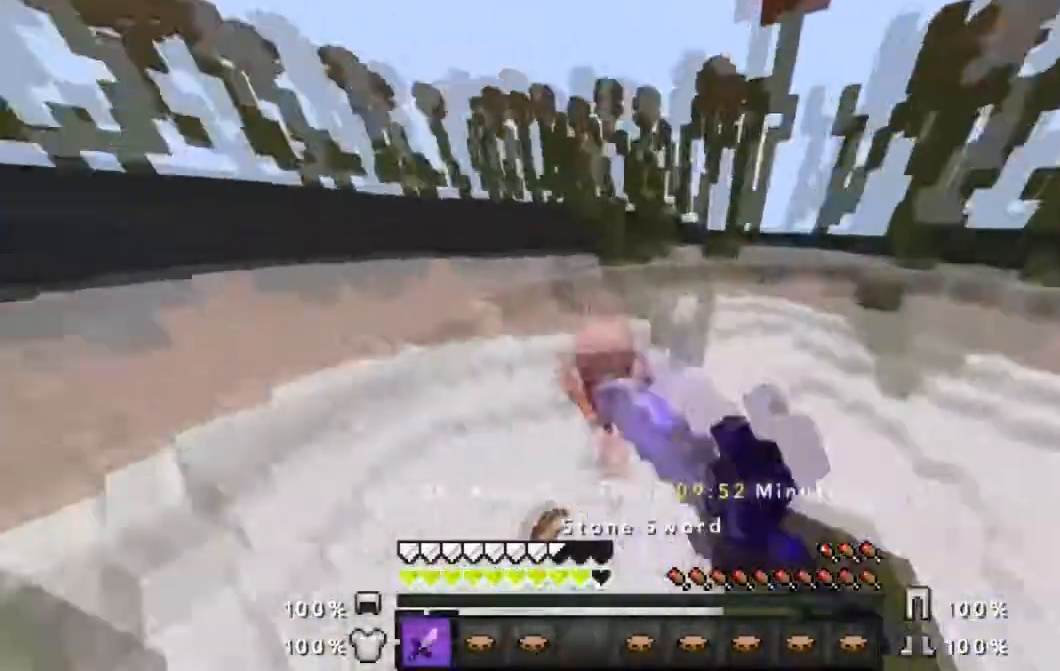
{"keys": ["w"], "mouse": ["left"], "events": [[16, "mouse_left", "up"], [116, "mouse_left", "down"], [216, "mouse_left", "up"], [300, "mouse_left", "down"], [367, "mouse_left", "up"], [467, "mouse_left", "down"]]}
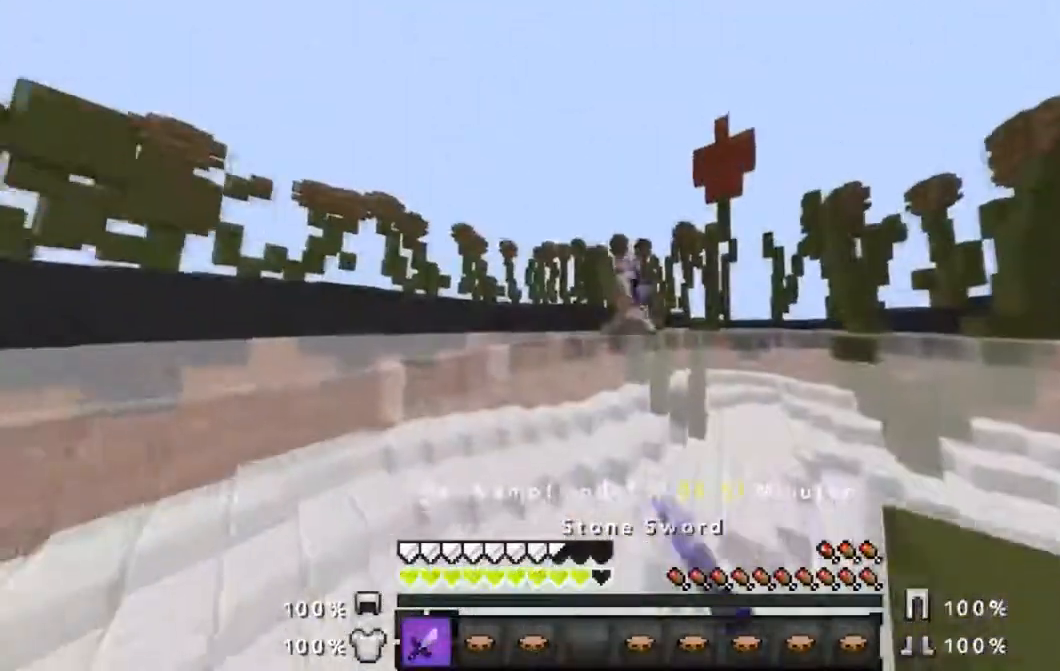
{"keys": [], "mouse": ["left"], "events": [[67, "mouse_left", "up"], [217, "mouse_left", "down"], [317, "mouse_left", "up"], [317, "w", "up"], [417, "mouse_left", "down"]]}
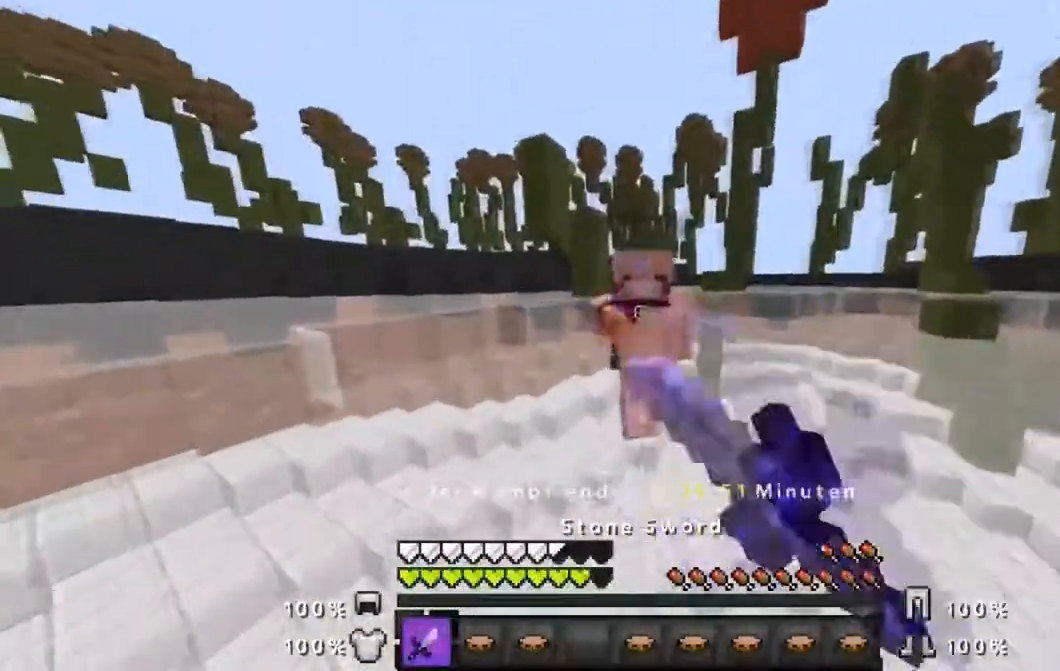
{"keys": ["w"], "mouse": [], "events": [[16, "mouse_left", "up"], [66, "a", "down"], [66, "s", "down"], [116, "a", "up"], [116, "mouse_left", "down"], [216, "mouse_left", "up"], [333, "mouse_left", "down"], [333, "s", "up"], [367, "w", "down"], [433, "mouse_left", "up"]]}